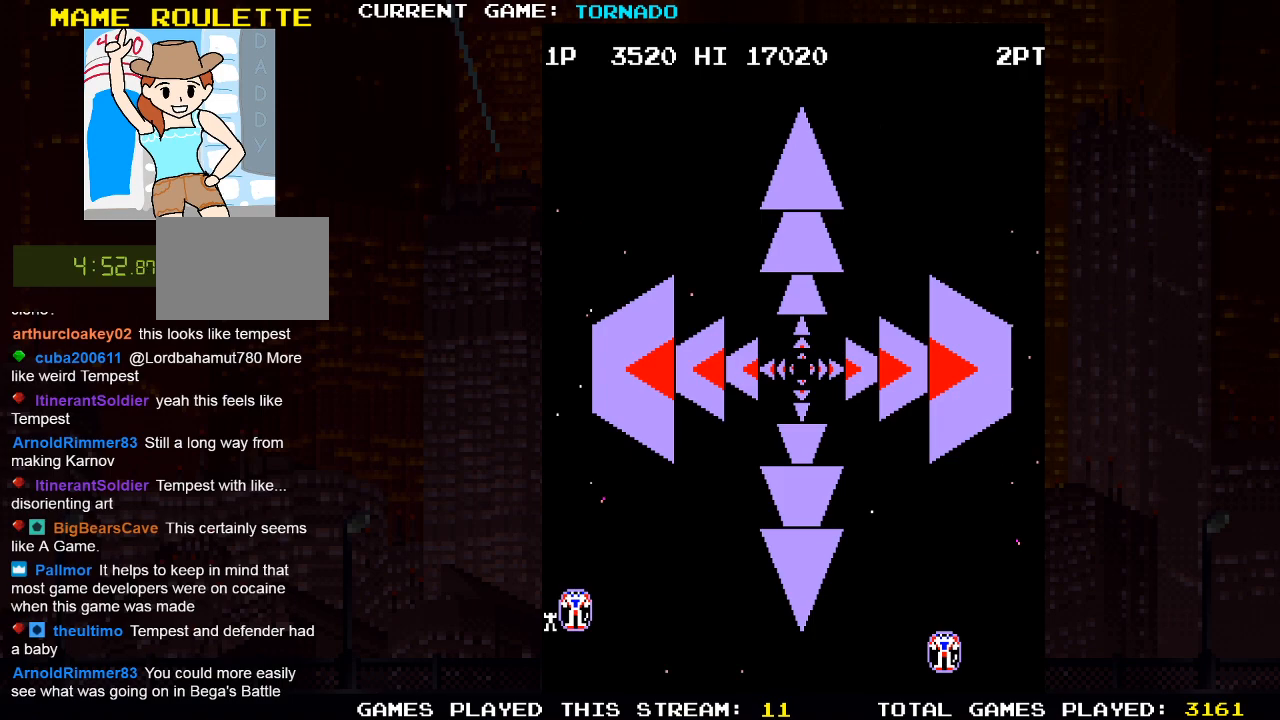
Gameplay with a controller (PlayStation layout); each line is a JSON object with the inputs held at the frame after it. "events" lists button and stick changes between this image and that frame as [ms after this image, input, new state], when the widget could be followed in between.
{"buttons": [], "left_stick": "center", "right_stick": "center", "events": [[250, "SQUARE", "down"], [383, "SQUARE", "up"]]}
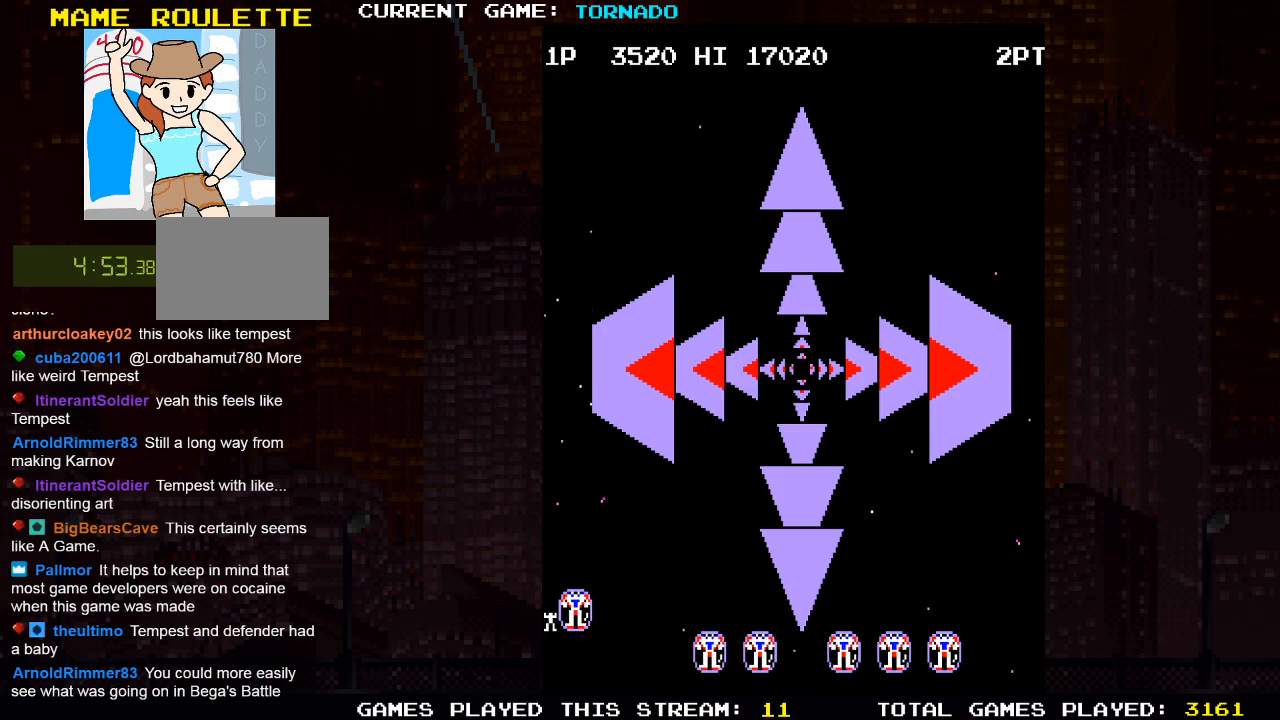
{"buttons": ["DPAD_RIGHT"], "left_stick": "center", "right_stick": "center", "events": [[33, "DPAD_RIGHT", "down"], [50, "SQUARE", "down"], [217, "SQUARE", "up"], [300, "SQUARE", "down"], [433, "SQUARE", "up"]]}
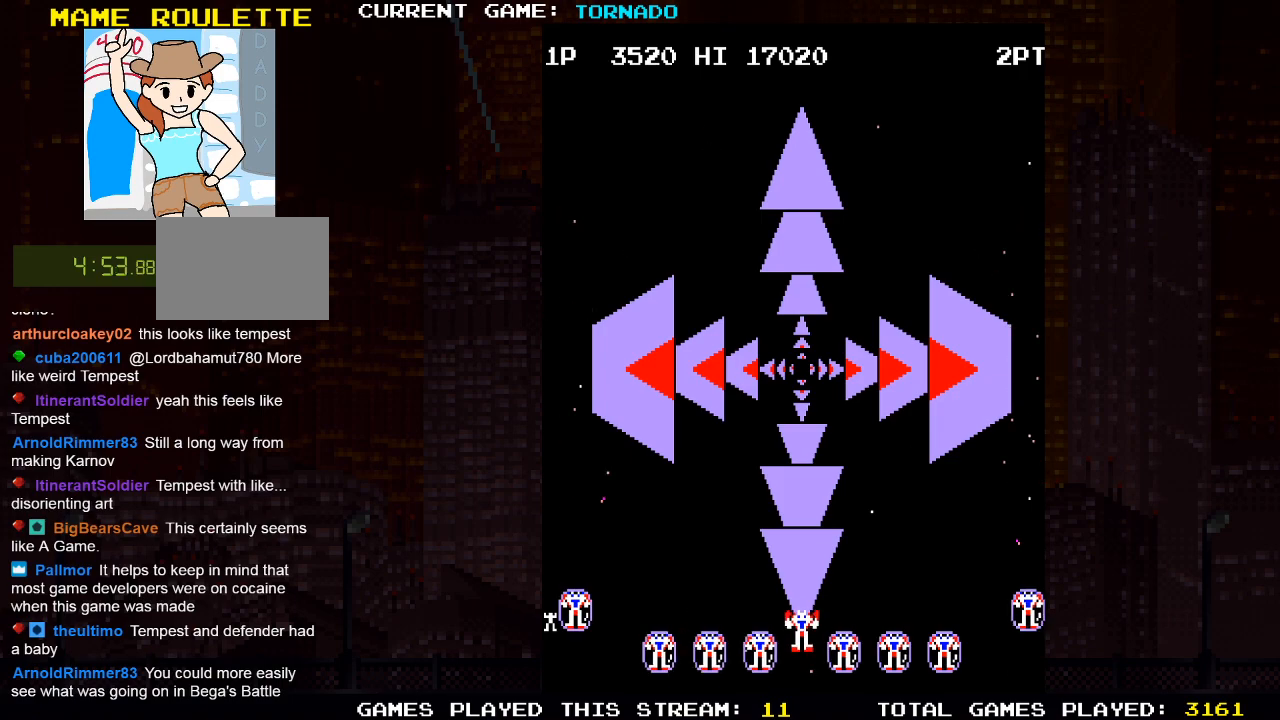
{"buttons": ["SQUARE", "DPAD_RIGHT"], "left_stick": "center", "right_stick": "center", "events": [[33, "SQUARE", "down"], [133, "SQUARE", "up"], [267, "SQUARE", "down"], [383, "SQUARE", "up"], [500, "SQUARE", "down"]]}
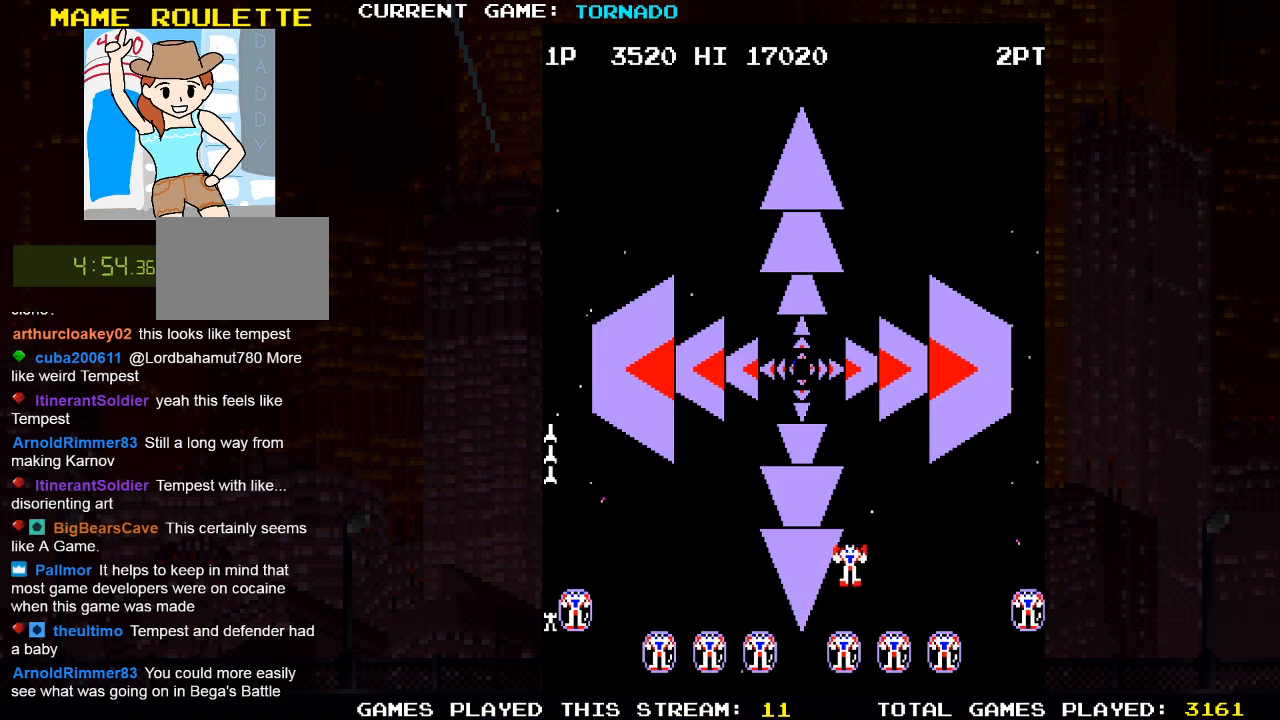
{"buttons": [], "left_stick": "center", "right_stick": "center", "events": [[67, "SQUARE", "up"], [83, "DPAD_LEFT", "down"], [83, "DPAD_RIGHT", "up"], [83, "DPAD_UP", "down"], [167, "DPAD_UP", "up"], [183, "SQUARE", "down"], [283, "SQUARE", "up"], [333, "DPAD_LEFT", "up"], [333, "DPAD_UP", "down"], [383, "SQUARE", "down"], [450, "DPAD_UP", "up"], [483, "SQUARE", "up"]]}
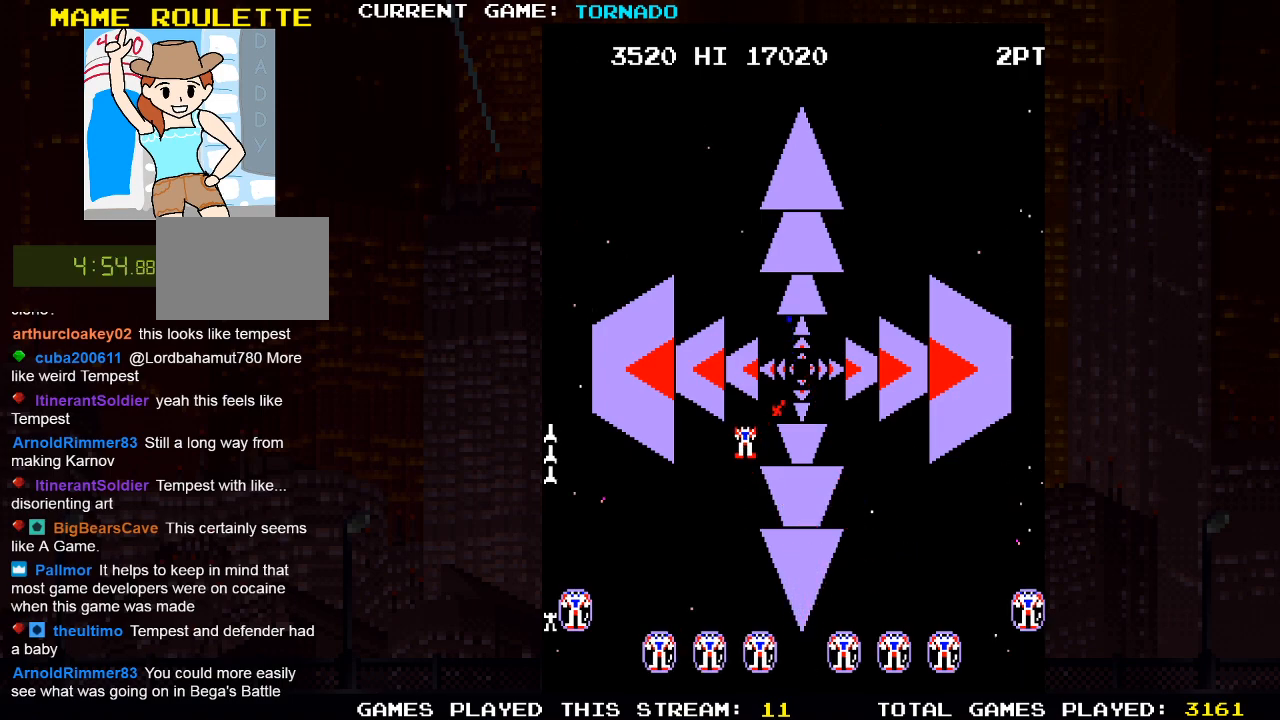
{"buttons": ["SQUARE"], "left_stick": "center", "right_stick": "center", "events": [[67, "DPAD_UP", "down"], [67, "SQUARE", "down"], [133, "SQUARE", "up"], [250, "SQUARE", "down"], [350, "SQUARE", "up"], [367, "DPAD_UP", "up"], [450, "SQUARE", "down"]]}
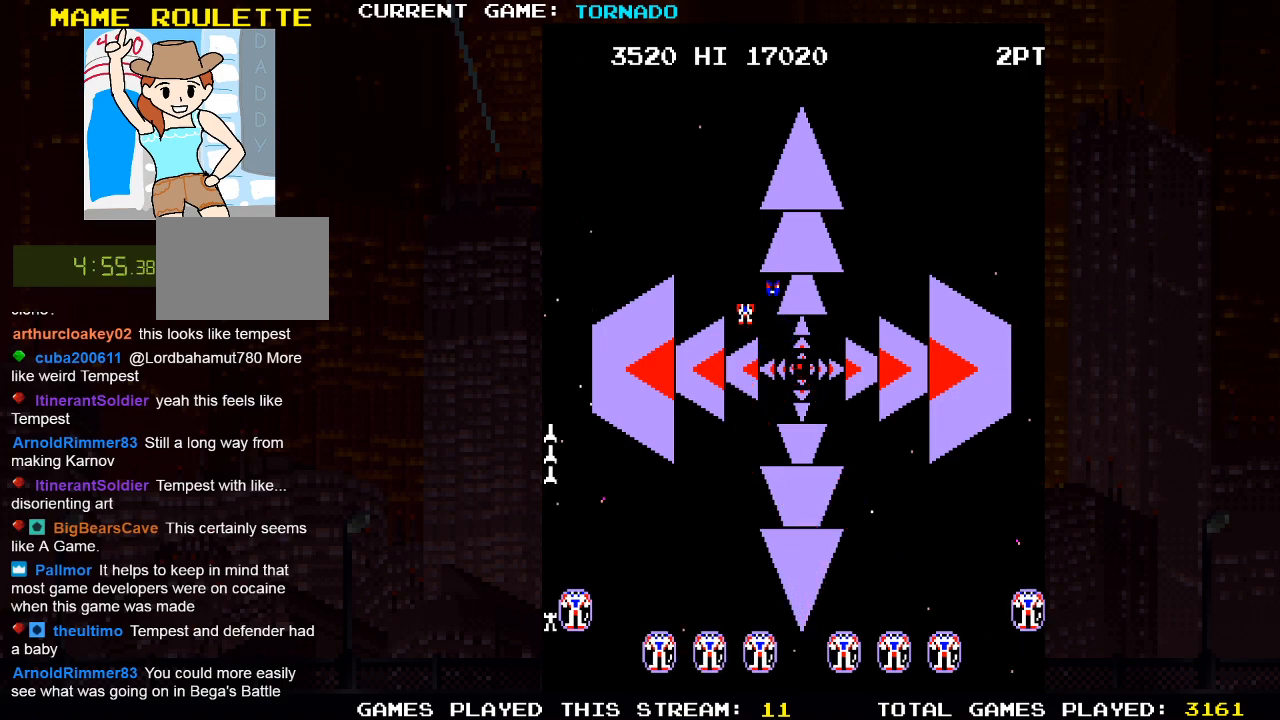
{"buttons": ["SQUARE", "DPAD_LEFT"], "left_stick": "center", "right_stick": "center", "events": [[33, "DPAD_UP", "down"], [33, "SQUARE", "up"], [133, "SQUARE", "down"], [217, "SQUARE", "up"], [317, "DPAD_UP", "up"], [333, "SQUARE", "down"], [400, "SQUARE", "up"], [450, "DPAD_LEFT", "down"], [500, "SQUARE", "down"]]}
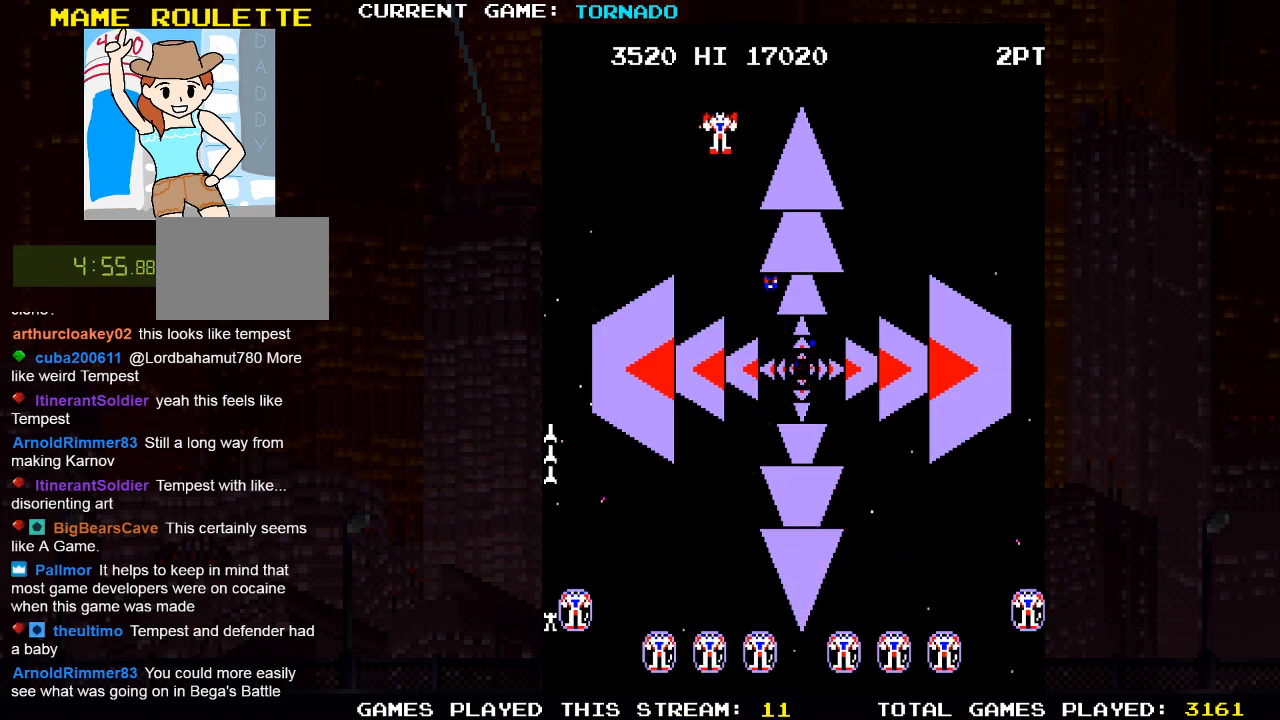
{"buttons": ["DPAD_UP"], "left_stick": "center", "right_stick": "center"}
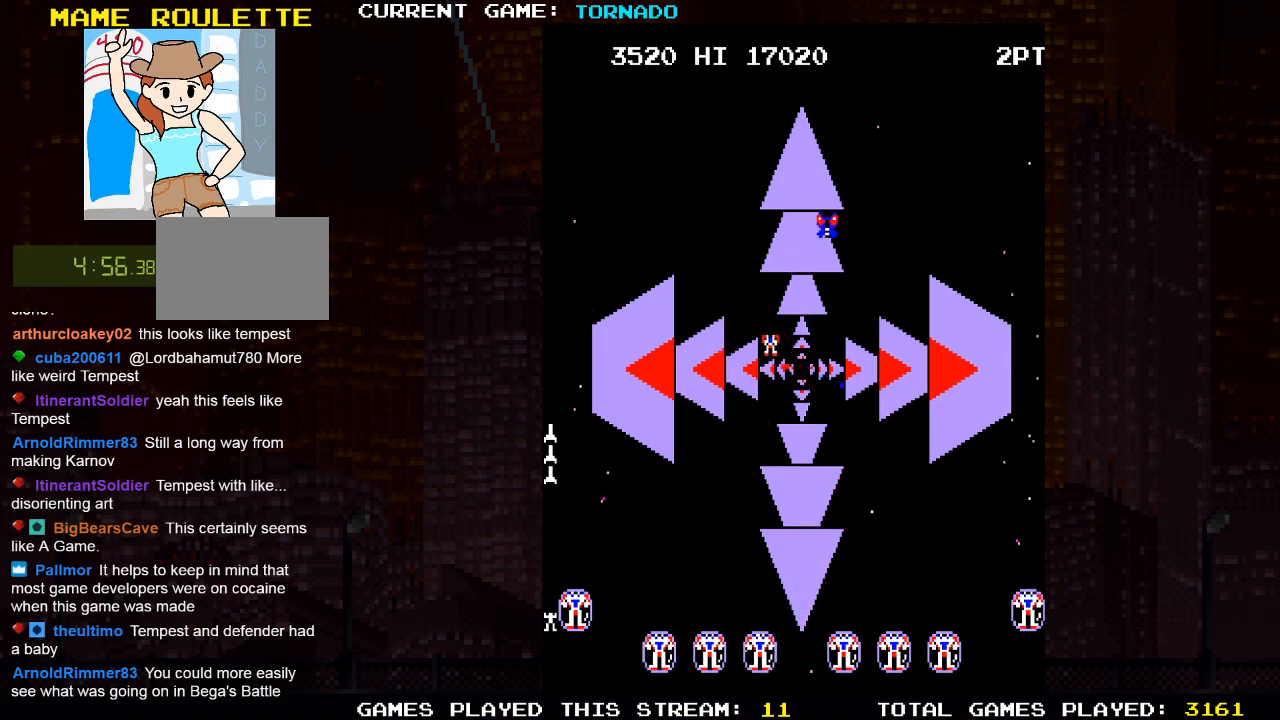
{"buttons": ["DPAD_UP"], "left_stick": "center", "right_stick": "center", "events": [[150, "DPAD_RIGHT", "down"], [150, "SQUARE", "down"], [233, "SQUARE", "up"], [317, "DPAD_RIGHT", "up"], [350, "SQUARE", "down"], [433, "SQUARE", "up"]]}
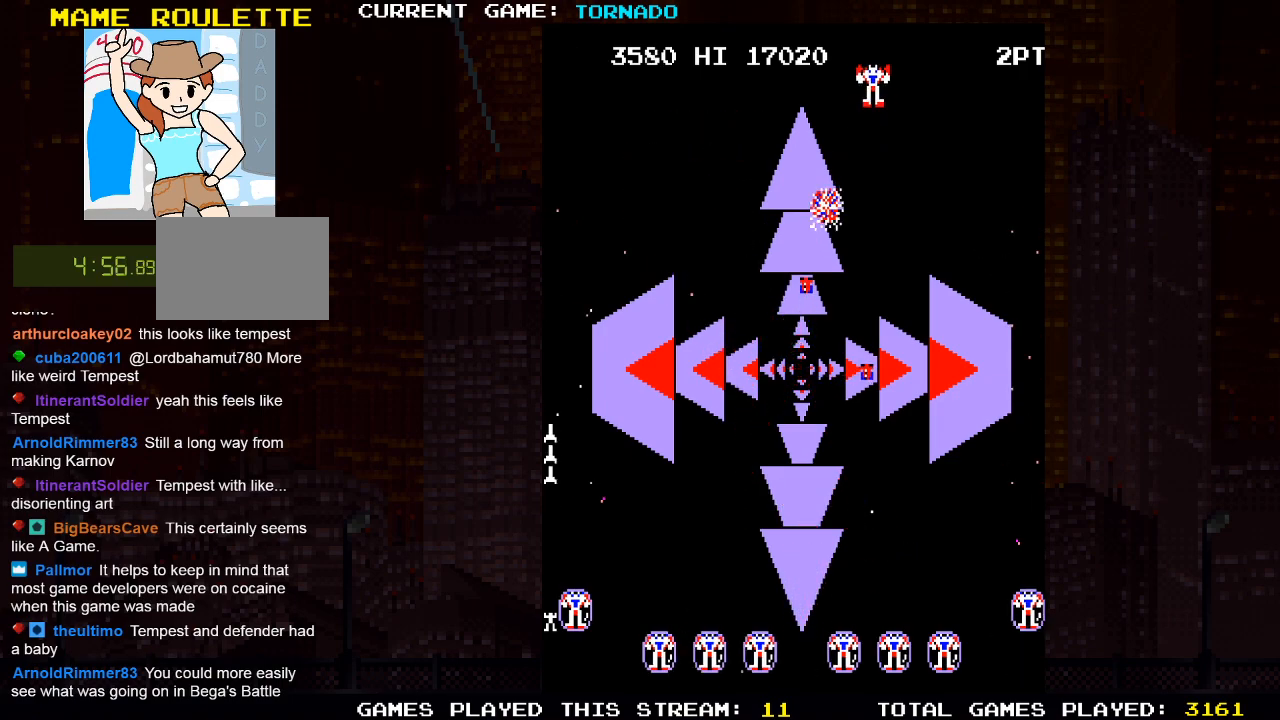
{"buttons": ["DPAD_DOWN", "DPAD_RIGHT"], "left_stick": "center", "right_stick": "center"}
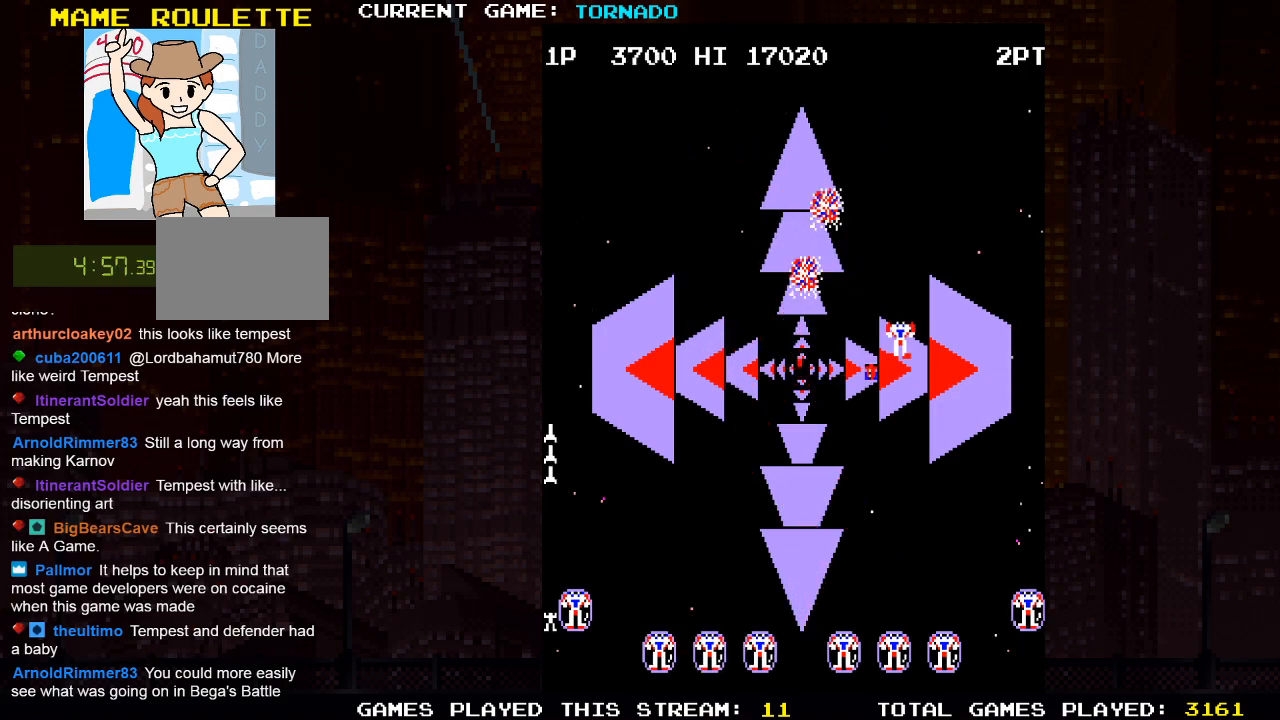
{"buttons": ["DPAD_DOWN"], "left_stick": "center", "right_stick": "center", "events": [[67, "DPAD_DOWN", "up"], [100, "SQUARE", "down"], [133, "DPAD_UP", "down"], [167, "DPAD_RIGHT", "up"], [183, "SQUARE", "up"], [300, "DPAD_RIGHT", "down"], [300, "DPAD_UP", "up"], [300, "SQUARE", "down"], [317, "DPAD_DOWN", "down"], [333, "DPAD_RIGHT", "up"], [383, "SQUARE", "up"]]}
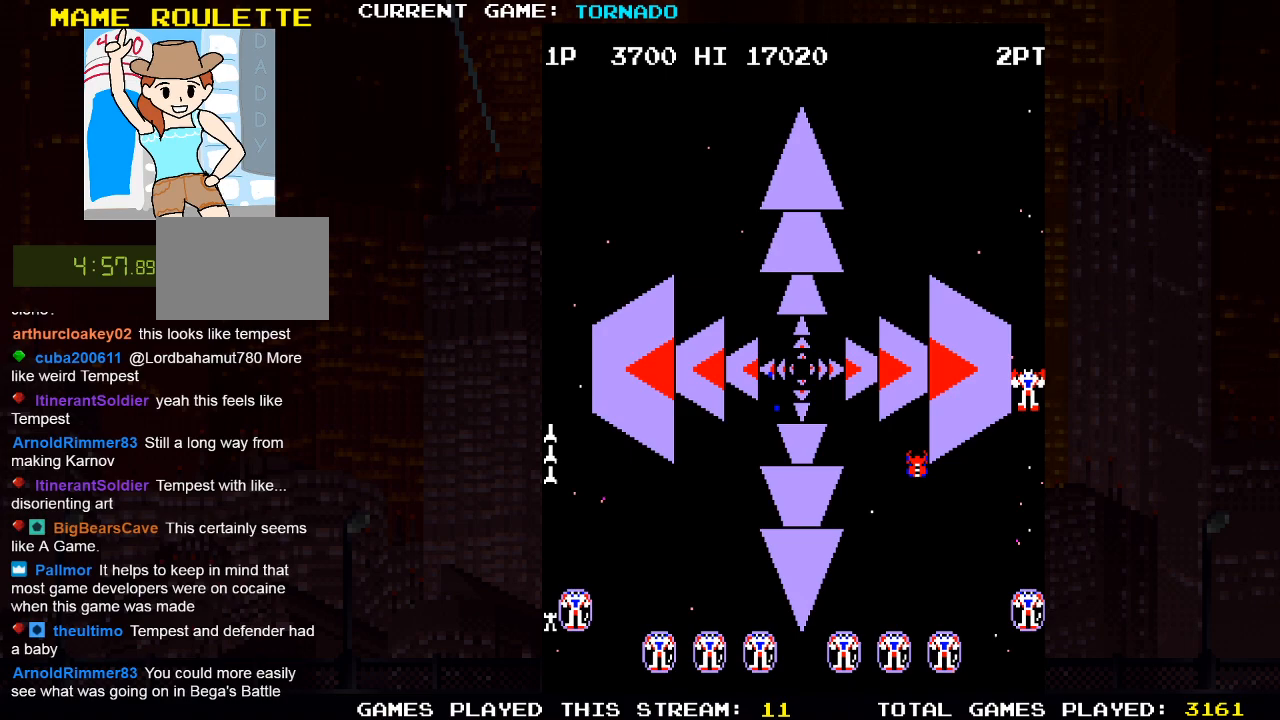
{"buttons": ["DPAD_LEFT"], "left_stick": "center", "right_stick": "center", "events": [[200, "SQUARE", "down"], [283, "SQUARE", "up"], [300, "DPAD_DOWN", "up"], [300, "DPAD_LEFT", "down"]]}
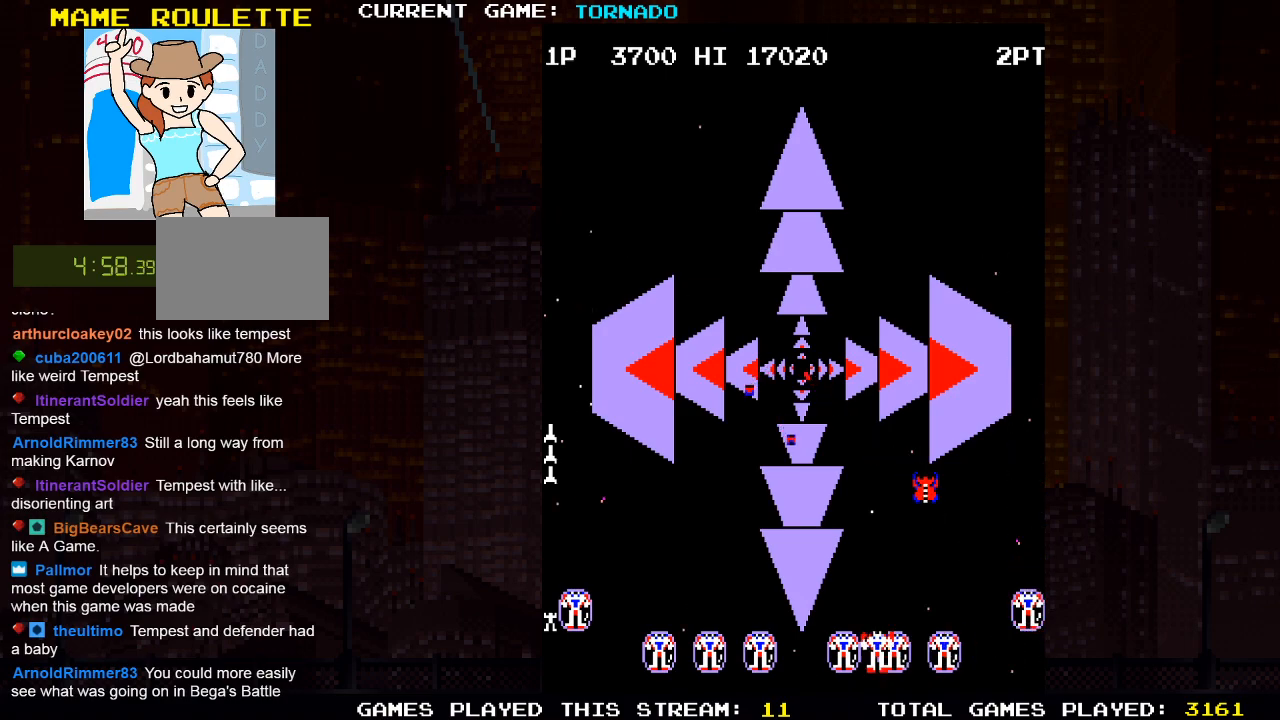
{"buttons": ["DPAD_LEFT"], "left_stick": "center", "right_stick": "center"}
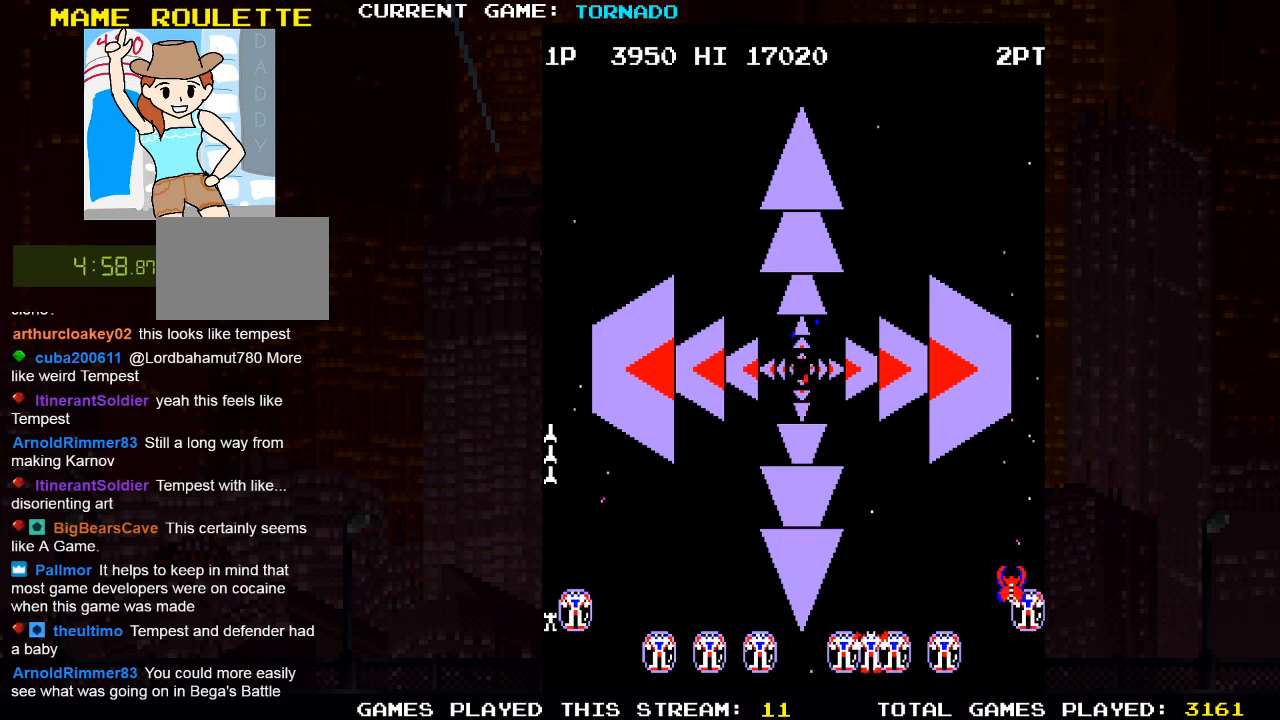
{"buttons": ["DPAD_RIGHT"], "left_stick": "center", "right_stick": "center", "events": [[150, "SQUARE", "down"], [167, "DPAD_LEFT", "up"], [183, "DPAD_DOWN", "down"], [200, "DPAD_RIGHT", "down"], [233, "SQUARE", "up"], [283, "DPAD_DOWN", "up"]]}
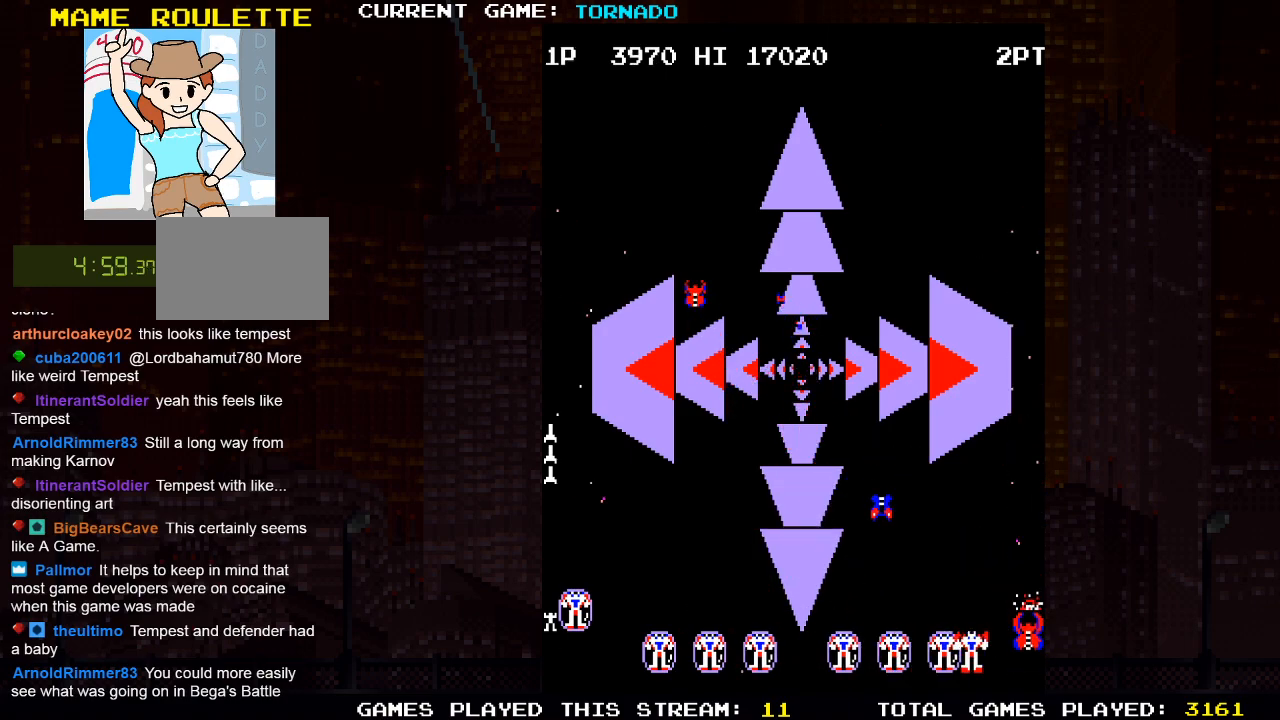
{"buttons": ["SQUARE"], "left_stick": "center", "right_stick": "center", "events": [[83, "SQUARE", "down"], [117, "DPAD_DOWN", "down"], [133, "DPAD_RIGHT", "up"], [150, "DPAD_DOWN", "up"], [217, "DPAD_LEFT", "down"], [217, "SQUARE", "up"], [417, "DPAD_LEFT", "up"], [417, "SQUARE", "down"]]}
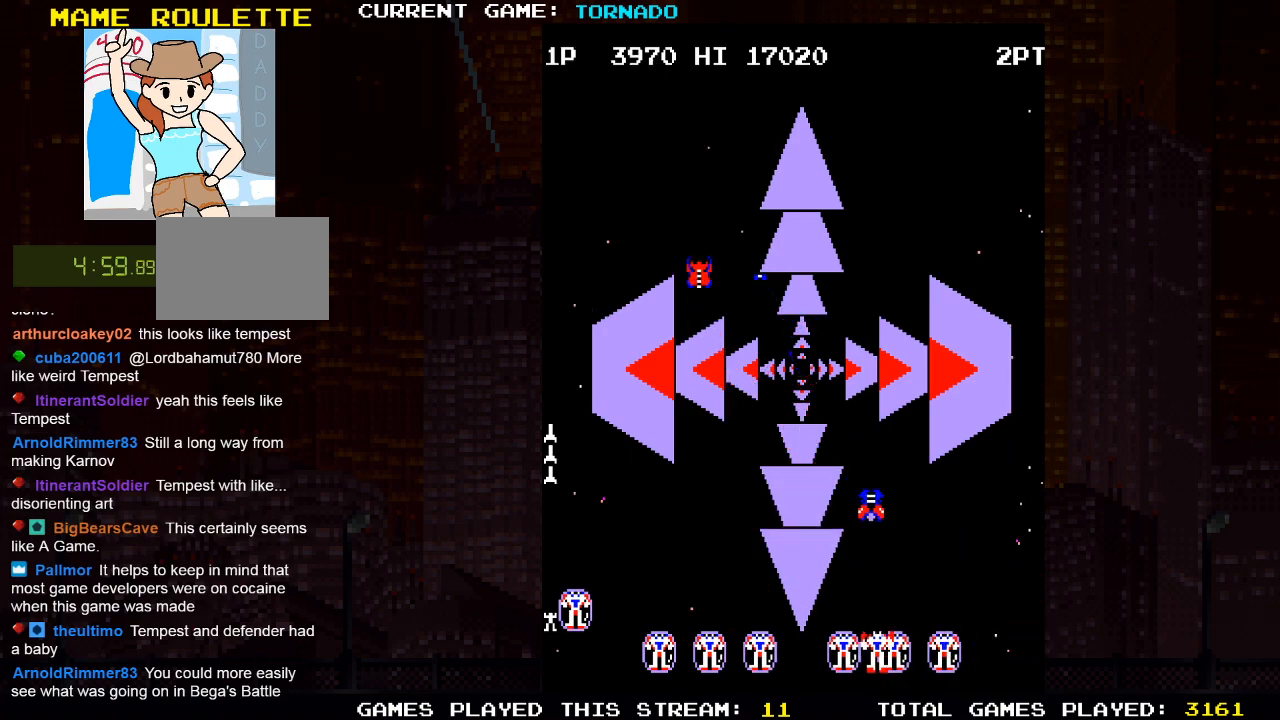
{"buttons": ["DPAD_DOWN"], "left_stick": "center", "right_stick": "center", "events": [[17, "SQUARE", "up"], [33, "DPAD_LEFT", "down"], [150, "DPAD_UP", "down"], [150, "SQUARE", "down"], [233, "SQUARE", "up"], [367, "SQUARE", "down"], [400, "DPAD_UP", "up"], [433, "DPAD_DOWN", "down"], [450, "DPAD_LEFT", "up"], [483, "SQUARE", "up"]]}
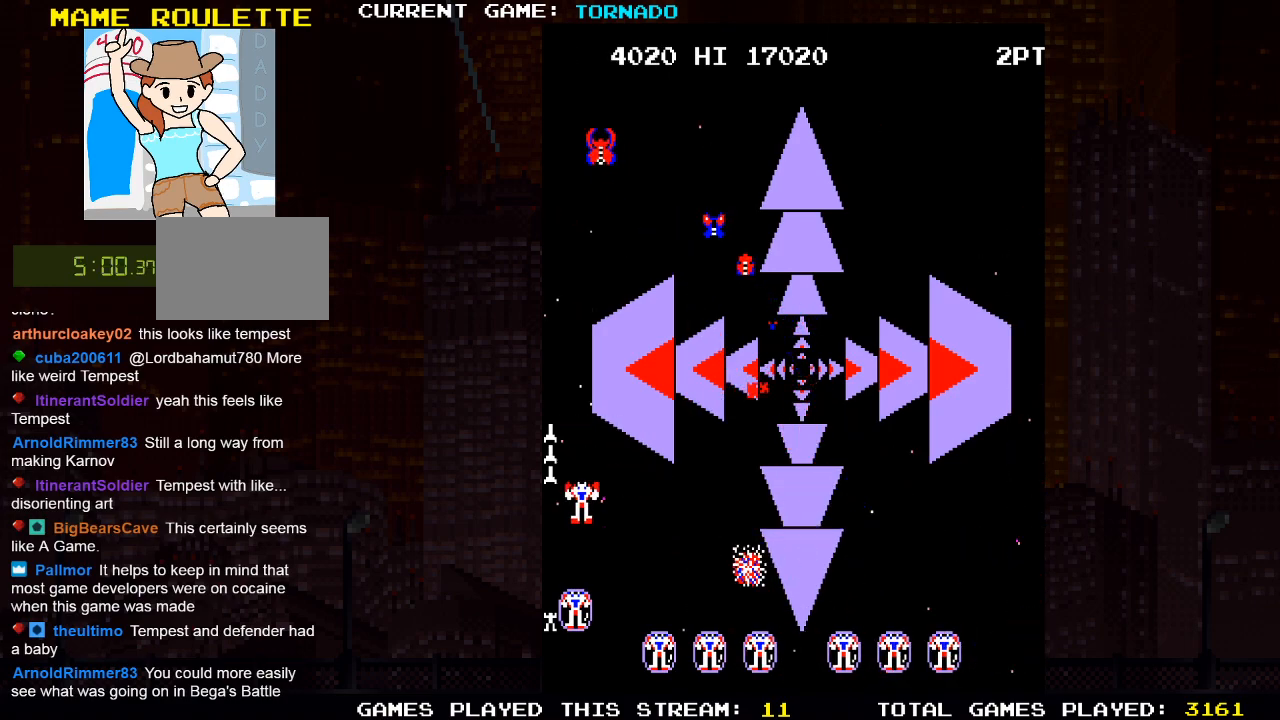
{"buttons": ["DPAD_UP", "DPAD_LEFT"], "left_stick": "center", "right_stick": "center", "events": [[117, "DPAD_RIGHT", "down"], [200, "SQUARE", "down"], [250, "DPAD_DOWN", "up"], [267, "DPAD_RIGHT", "up"], [267, "DPAD_UP", "down"], [317, "DPAD_LEFT", "down"], [317, "SQUARE", "up"]]}
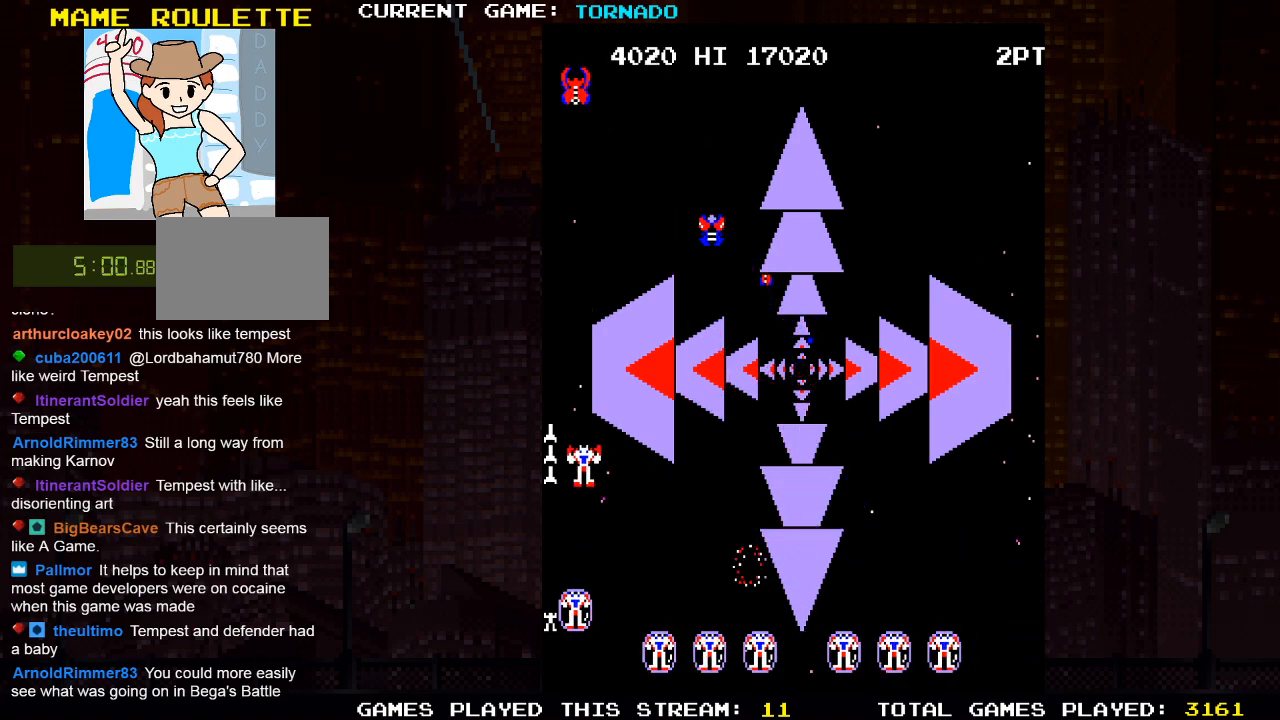
{"buttons": ["DPAD_UP", "DPAD_LEFT"], "left_stick": "center", "right_stick": "center", "events": [[33, "SQUARE", "down"], [100, "DPAD_LEFT", "up"], [117, "SQUARE", "up"], [267, "DPAD_UP", "up"], [317, "SQUARE", "down"], [383, "SQUARE", "up"], [433, "DPAD_UP", "down"], [450, "DPAD_LEFT", "down"]]}
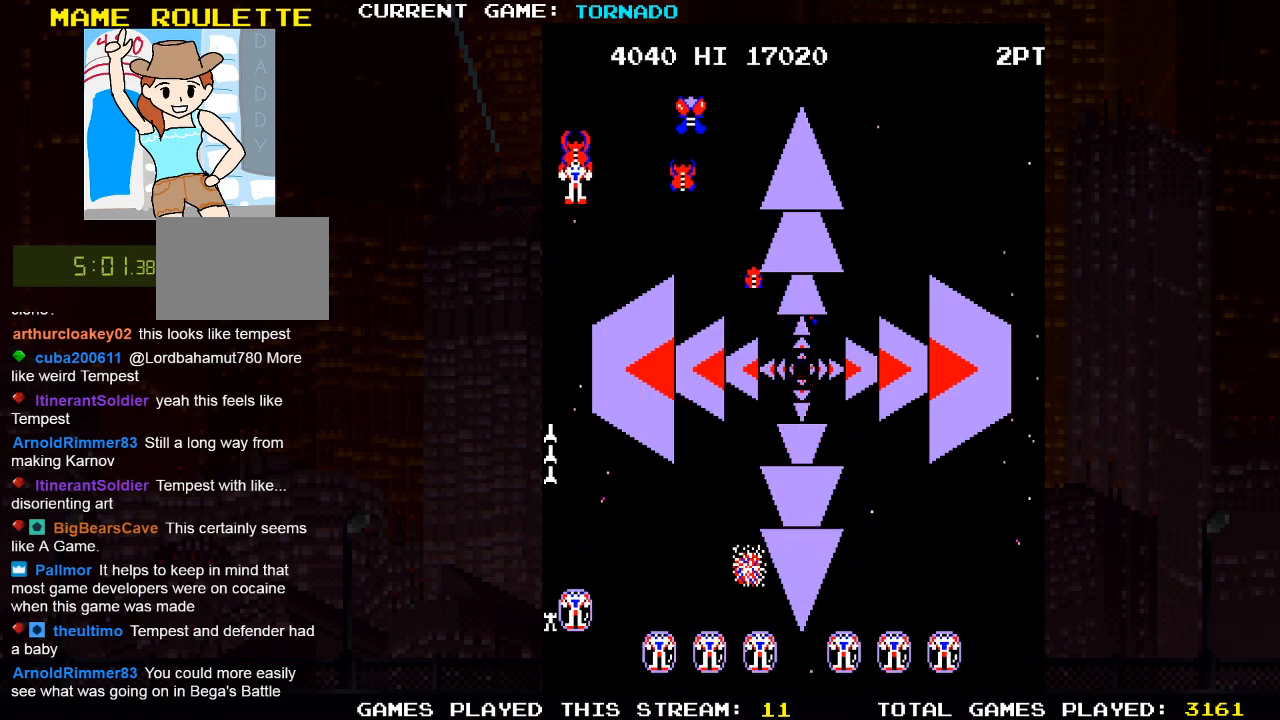
{"buttons": [], "left_stick": "center", "right_stick": "center"}
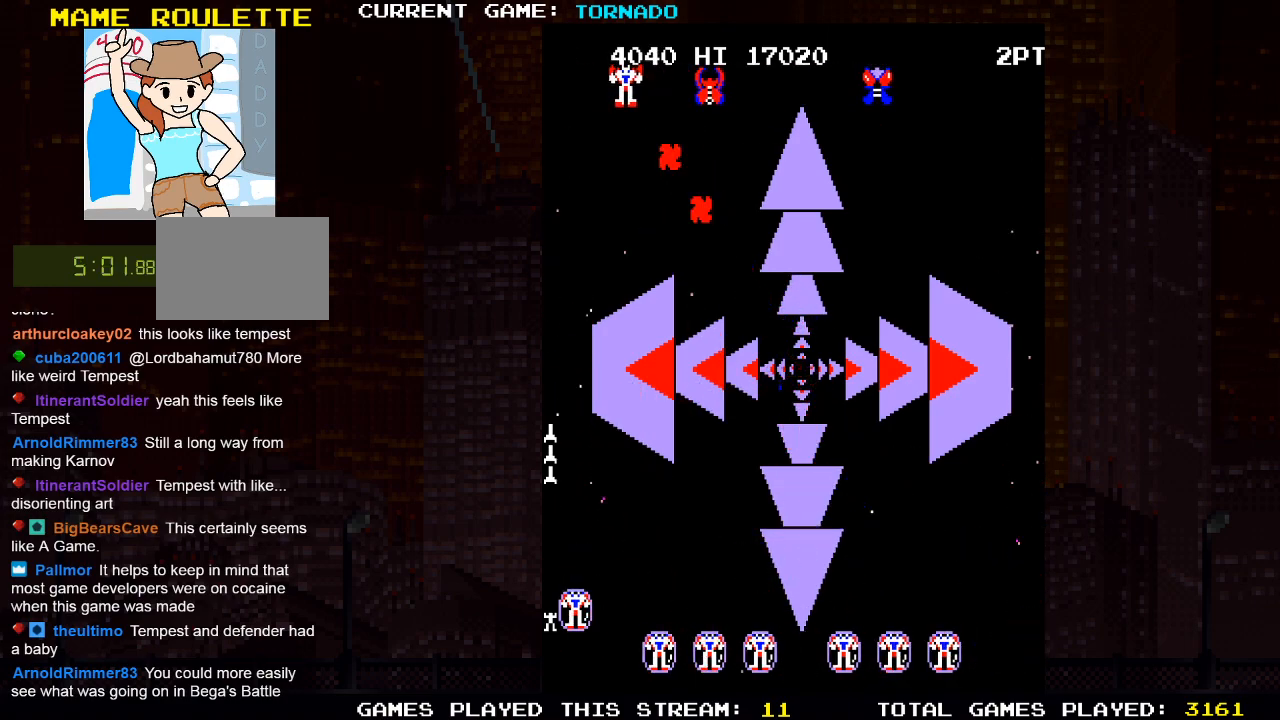
{"buttons": ["SQUARE", "DPAD_DOWN", "DPAD_RIGHT"], "left_stick": "center", "right_stick": "center", "events": [[83, "SQUARE", "down"], [183, "DPAD_DOWN", "down"], [183, "SQUARE", "up"], [267, "DPAD_DOWN", "up"], [267, "SQUARE", "down"], [350, "DPAD_DOWN", "down"], [350, "DPAD_RIGHT", "down"], [350, "SQUARE", "up"], [467, "SQUARE", "down"]]}
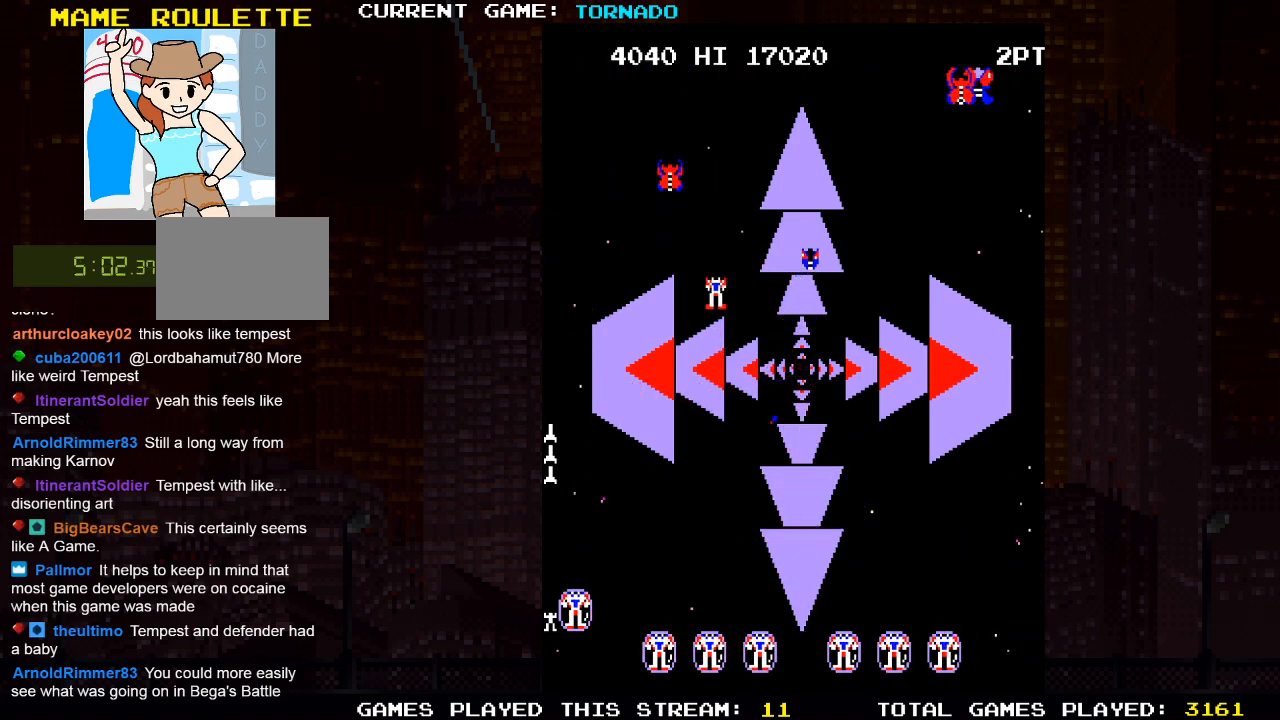
{"buttons": ["SQUARE", "DPAD_UP", "DPAD_RIGHT"], "left_stick": "center", "right_stick": "center", "events": [[17, "DPAD_DOWN", "up"], [50, "SQUARE", "up"], [117, "DPAD_UP", "down"], [433, "SQUARE", "down"]]}
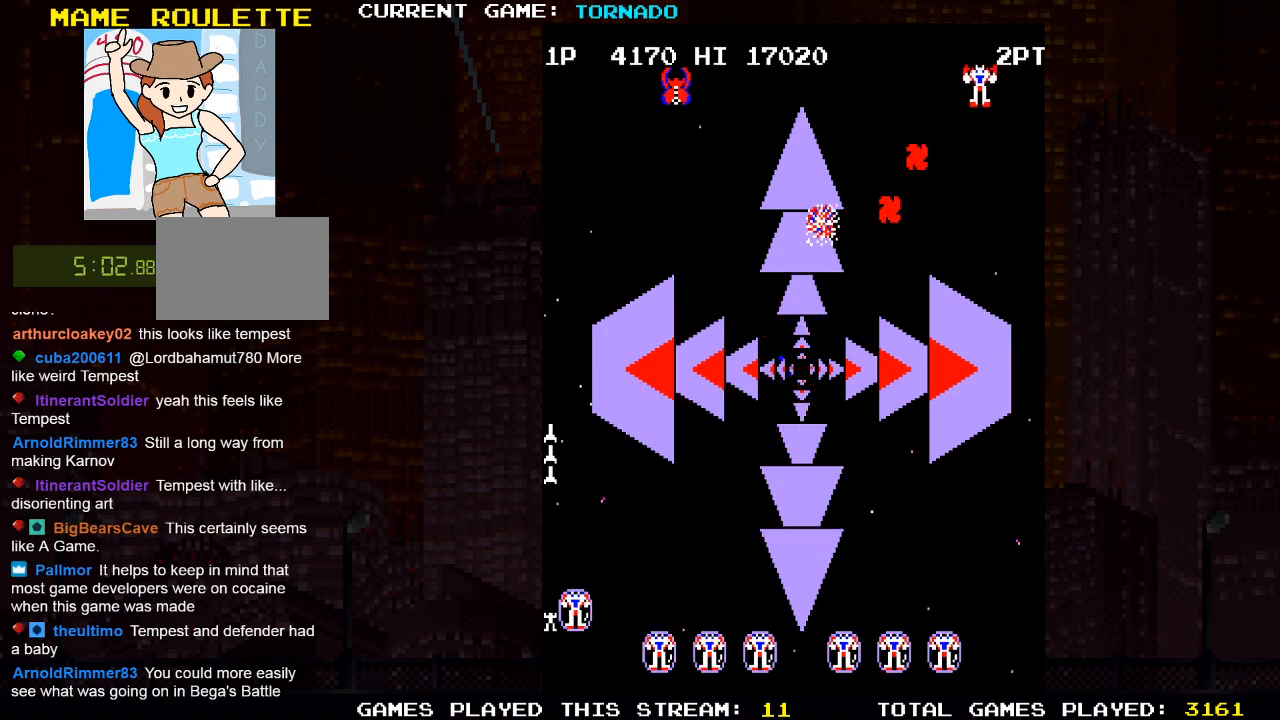
{"buttons": [], "left_stick": "center", "right_stick": "center", "events": [[50, "SQUARE", "up"], [67, "DPAD_UP", "up"], [117, "DPAD_RIGHT", "up"], [133, "SQUARE", "down"], [217, "DPAD_LEFT", "down"], [233, "SQUARE", "up"], [333, "SQUARE", "down"], [417, "SQUARE", "up"], [467, "DPAD_LEFT", "up"]]}
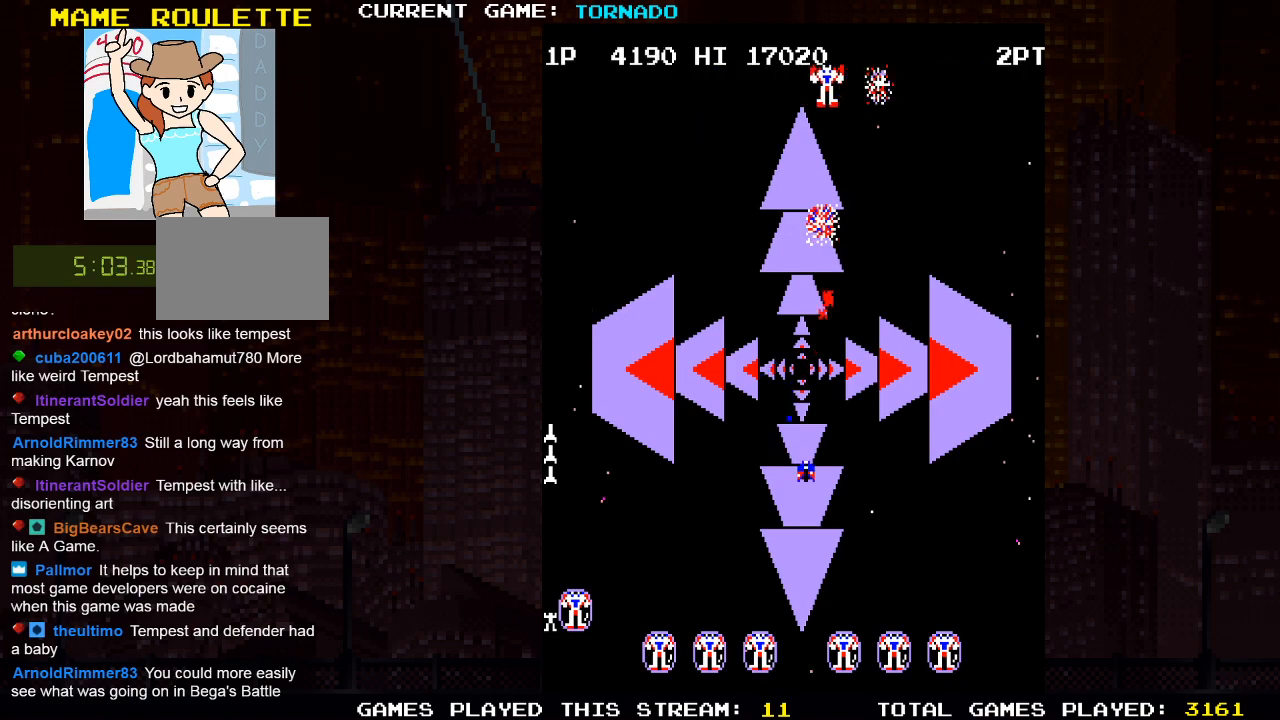
{"buttons": ["DPAD_DOWN"], "left_stick": "center", "right_stick": "center", "events": [[17, "SQUARE", "down"], [67, "DPAD_RIGHT", "down"], [117, "SQUARE", "up"], [267, "DPAD_DOWN", "down"], [283, "DPAD_RIGHT", "up"], [317, "SQUARE", "down"], [450, "SQUARE", "up"]]}
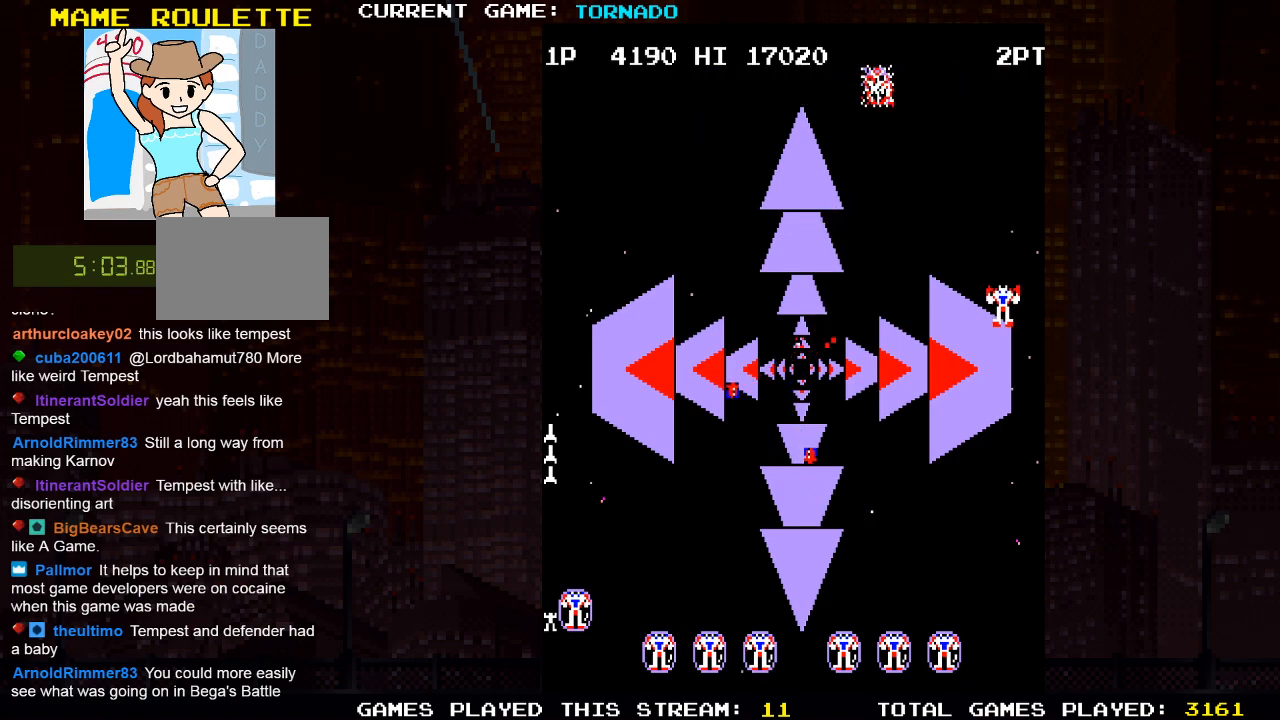
{"buttons": [], "left_stick": "center", "right_stick": "center", "events": [[167, "DPAD_LEFT", "down"], [317, "DPAD_LEFT", "up"], [333, "SQUARE", "down"], [433, "DPAD_DOWN", "up"], [450, "SQUARE", "up"]]}